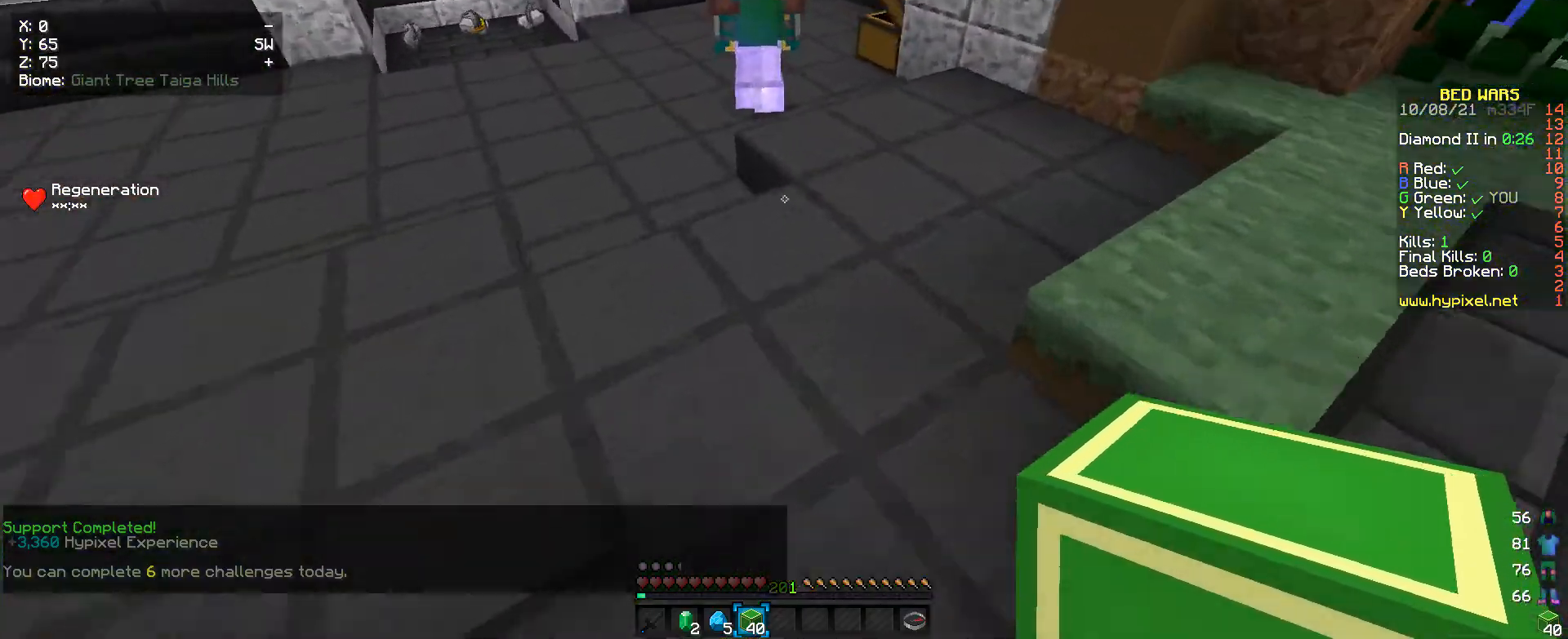
Gameplay with keyboard and mouse; each line is a JSON object with the keys and mouse buttons held at the frame after it. "events" lists presses ("down") and releases ("up") of "a", "d", "s", "w", "mouse_left" and "mouse_right" between this image and that frame as [ms after this image, input, new state], when the widget could be followed in between. "mouse_left", "mouse_right" = the "left", "right" buttons of the "mouse" list. No other keys are recorded. Fast repeated clicks can show as one long hold. Mouse movement is not recorded.
{"keys": ["a", "w"], "mouse": [], "events": [[233, "a", "down"]]}
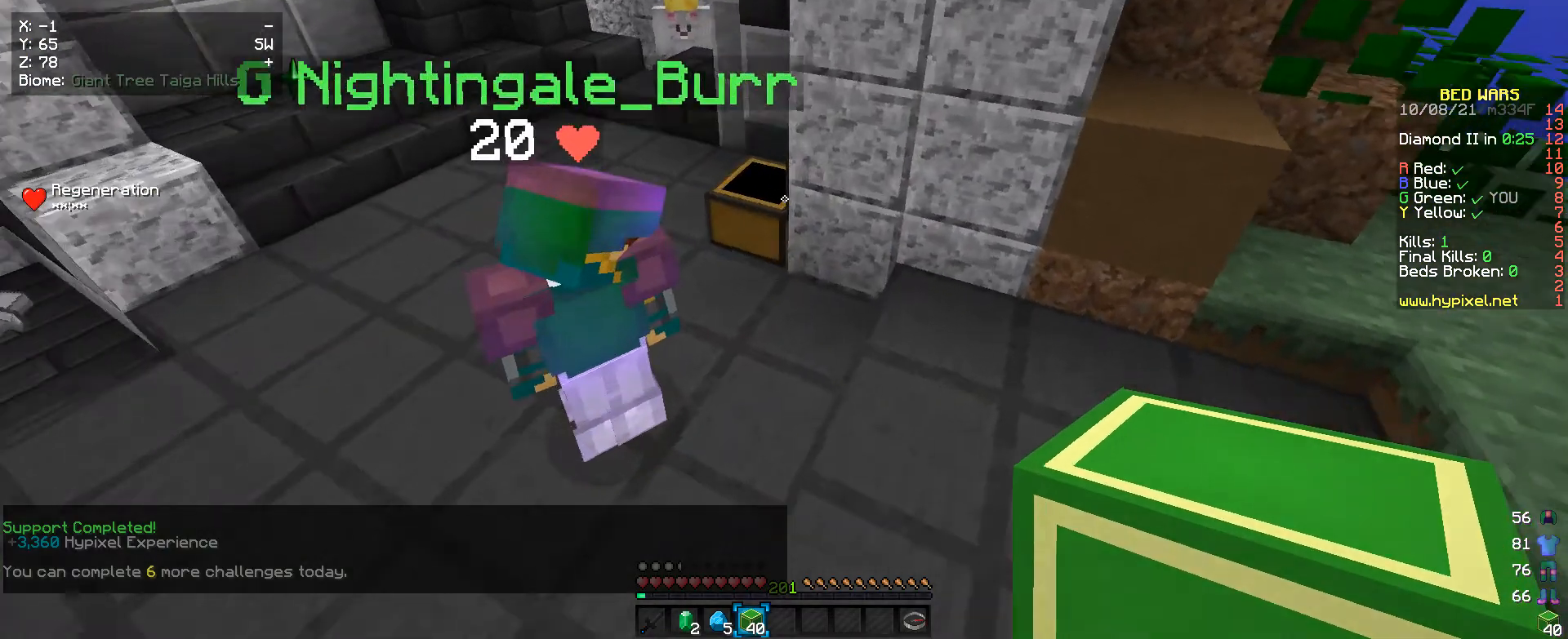
{"keys": ["w"], "mouse": [], "events": [[33, "a", "up"]]}
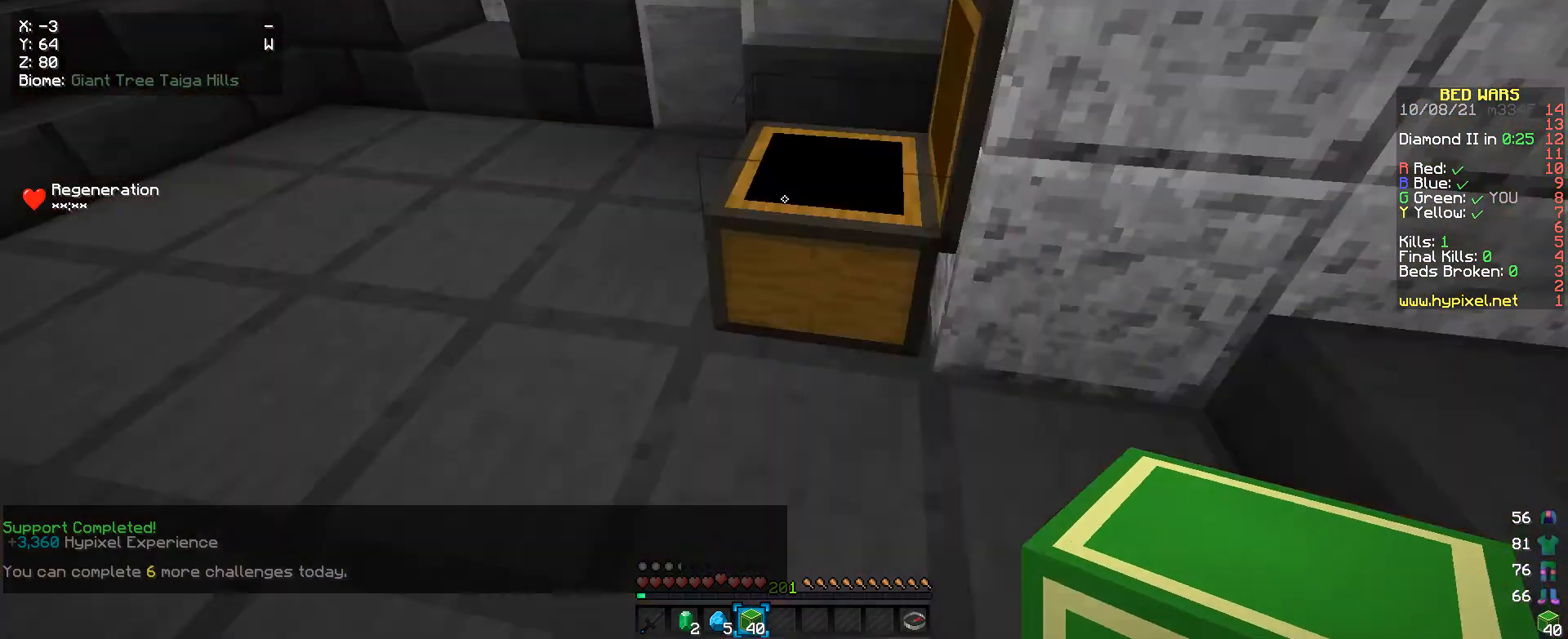
{"keys": [], "mouse": [], "events": [[33, "mouse_right", "down"], [167, "w", "up"], [200, "mouse_right", "up"]]}
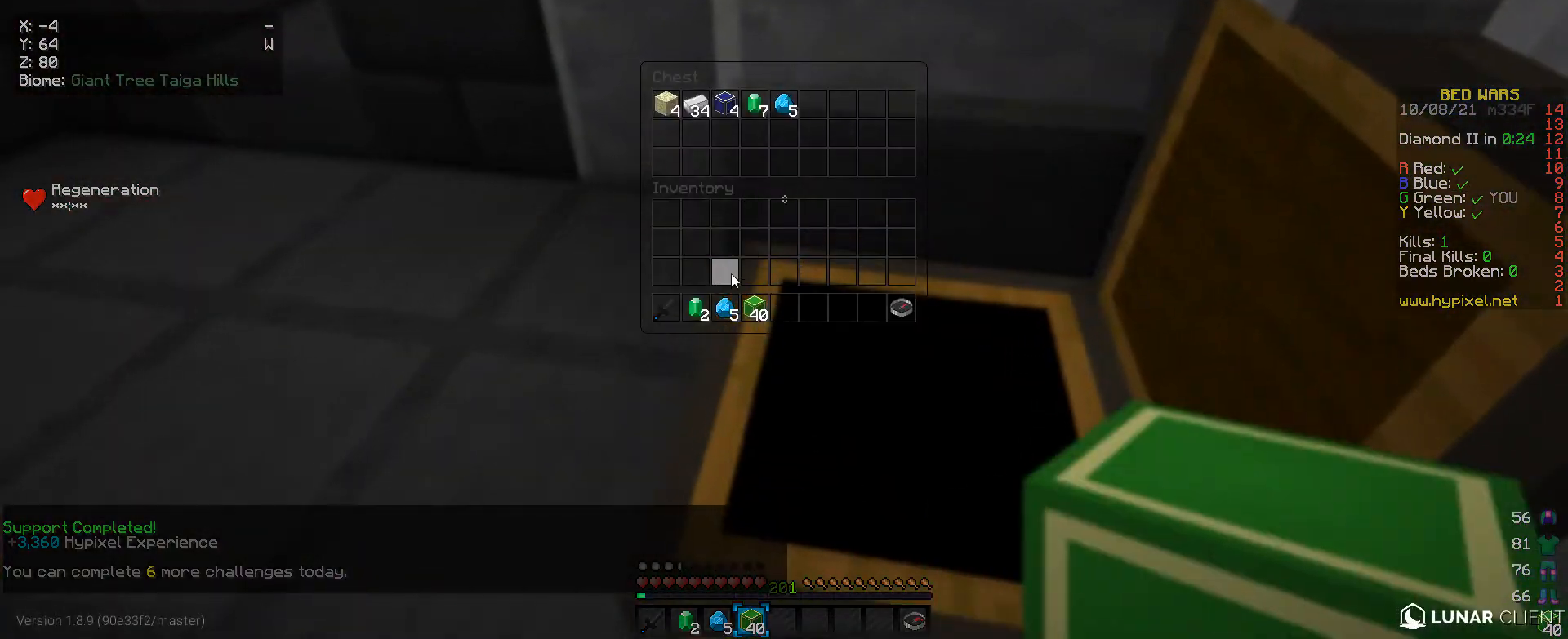
{"keys": [], "mouse": [], "events": []}
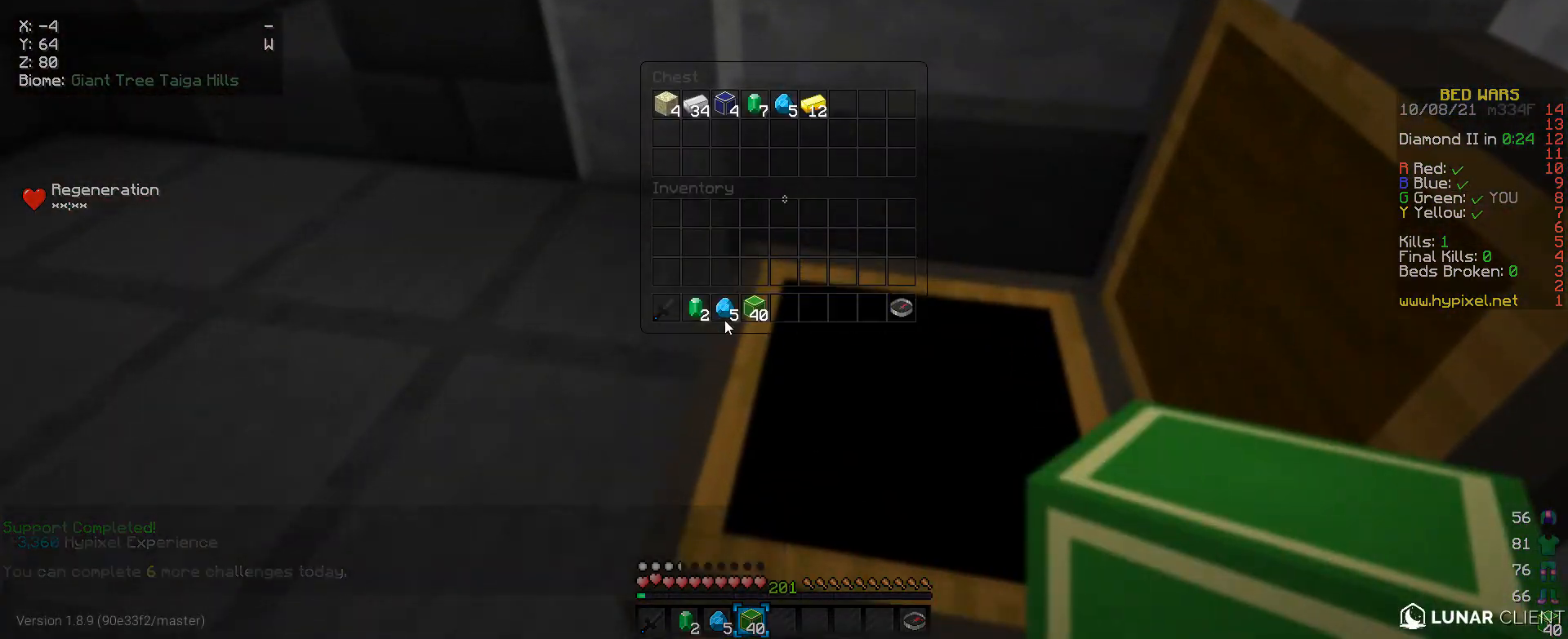
{"keys": [], "mouse": [], "events": []}
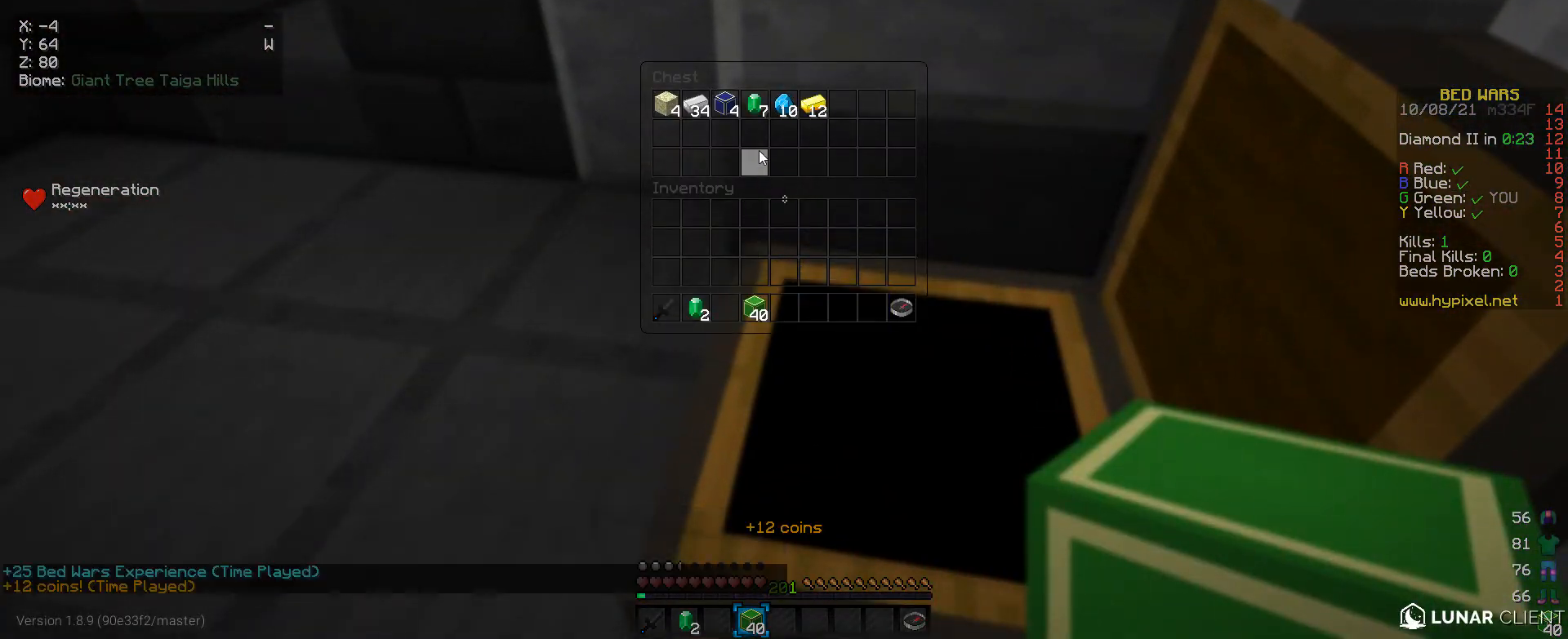
{"keys": [], "mouse": [], "events": []}
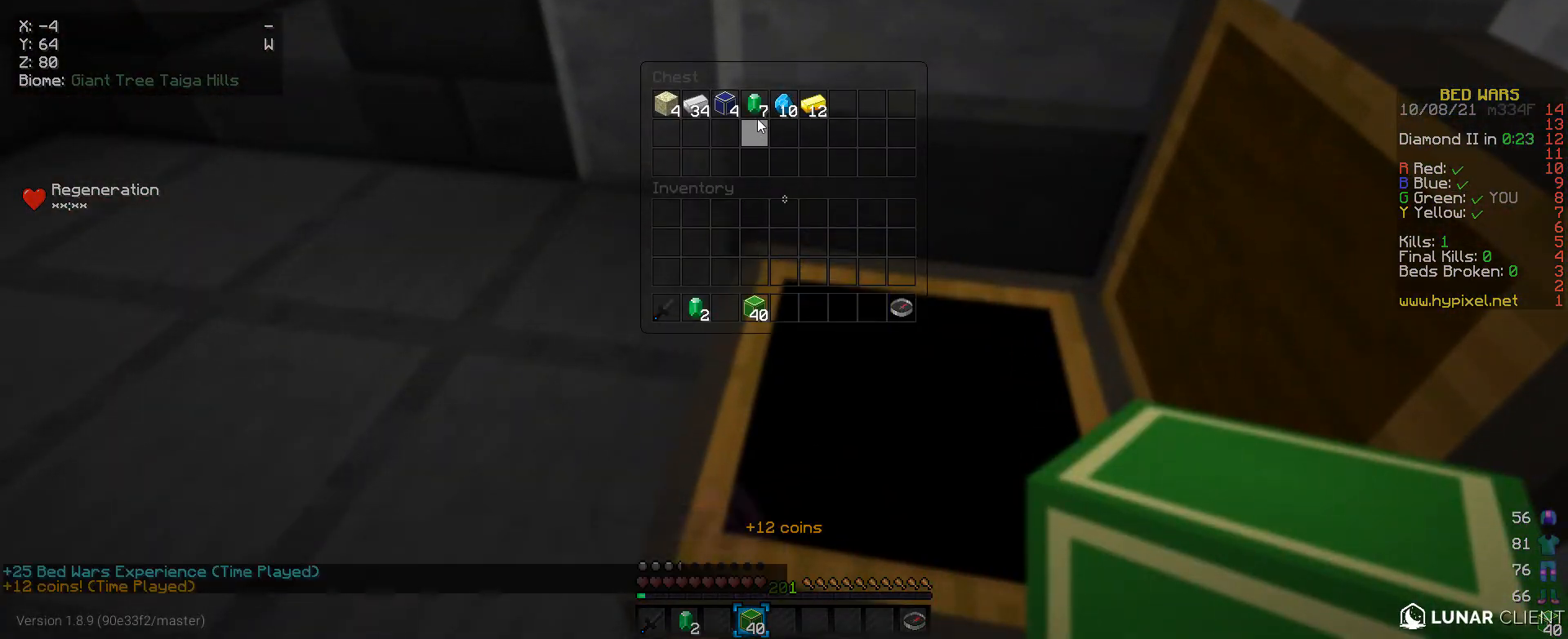
{"keys": [], "mouse": [], "events": []}
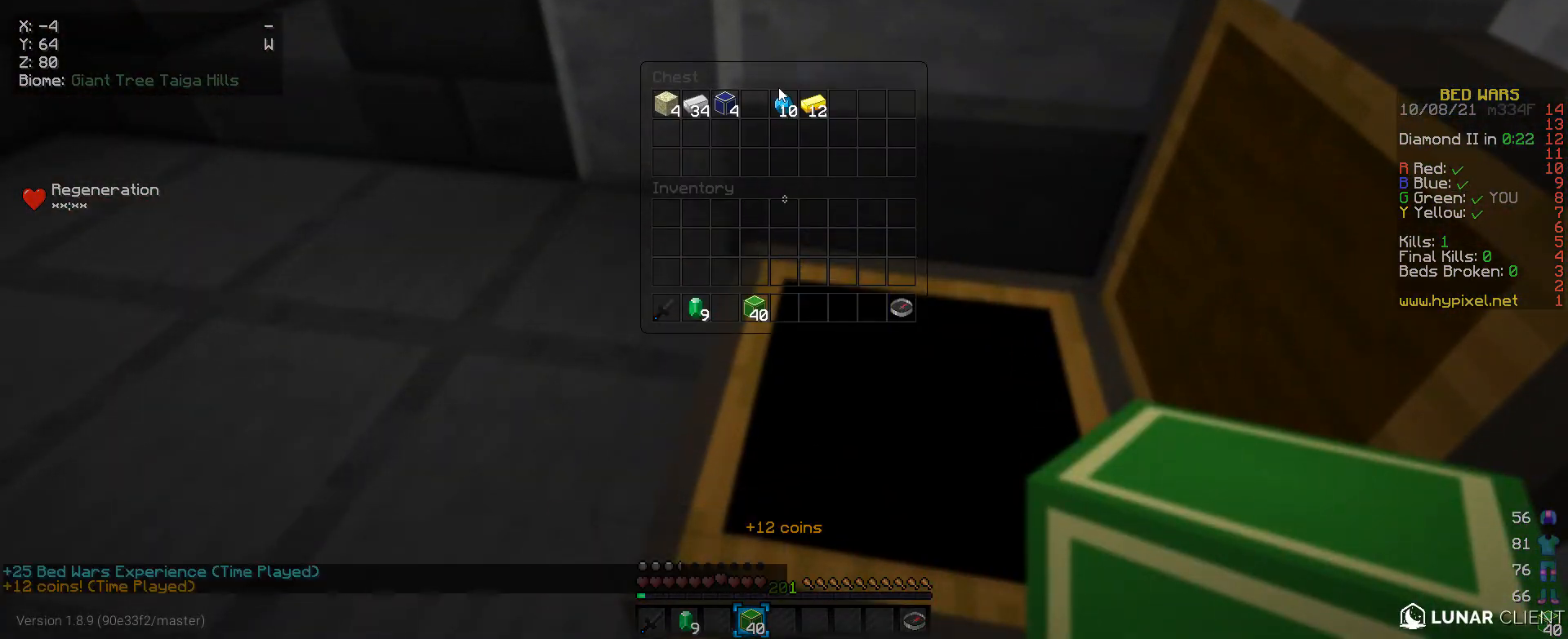
{"keys": [], "mouse": [], "events": []}
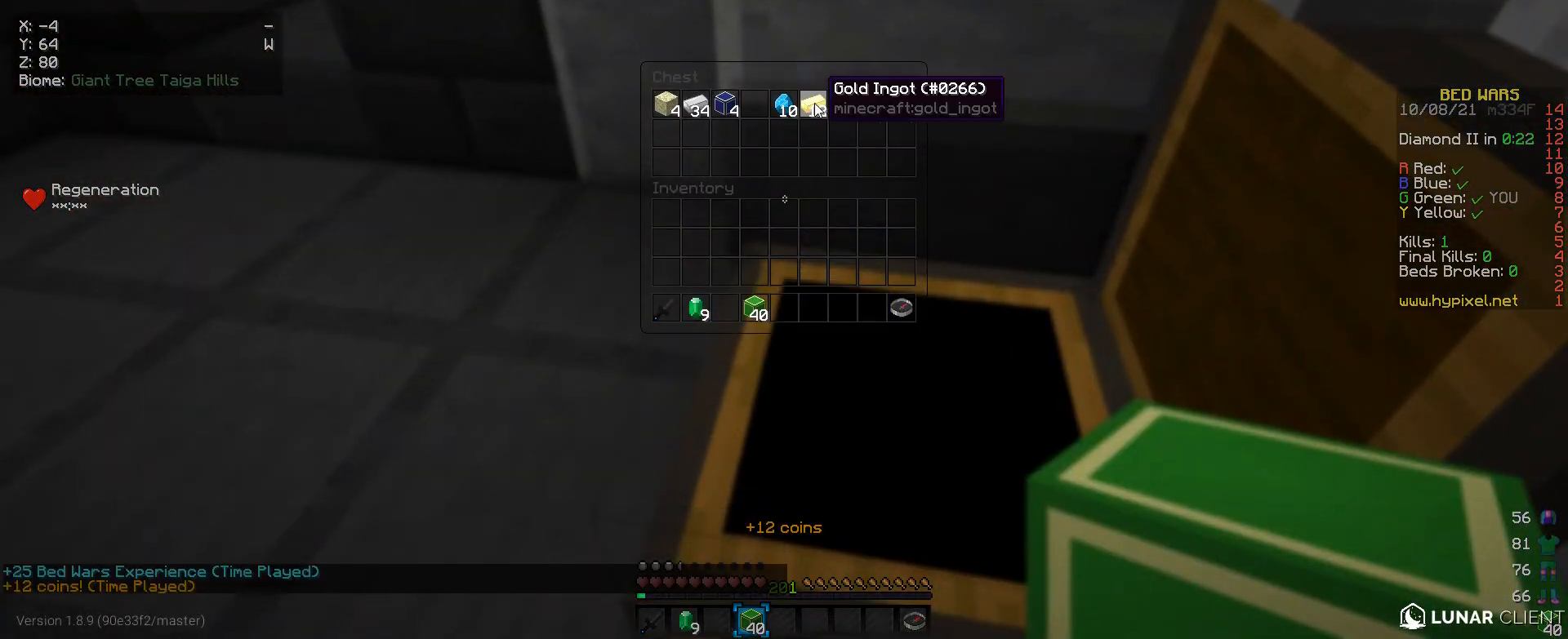
{"keys": [], "mouse": [], "events": []}
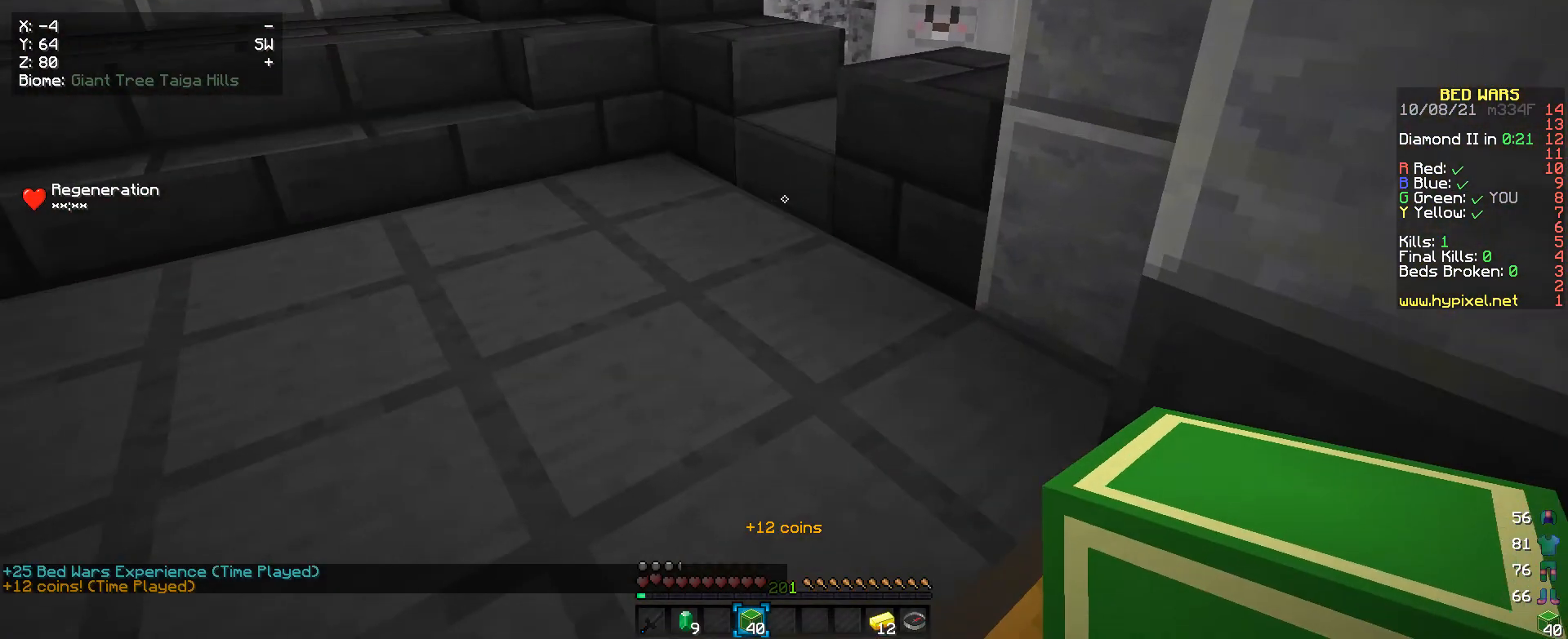
{"keys": ["w"], "mouse": [], "events": [[67, "w", "down"], [167, "a", "down"], [467, "a", "up"]]}
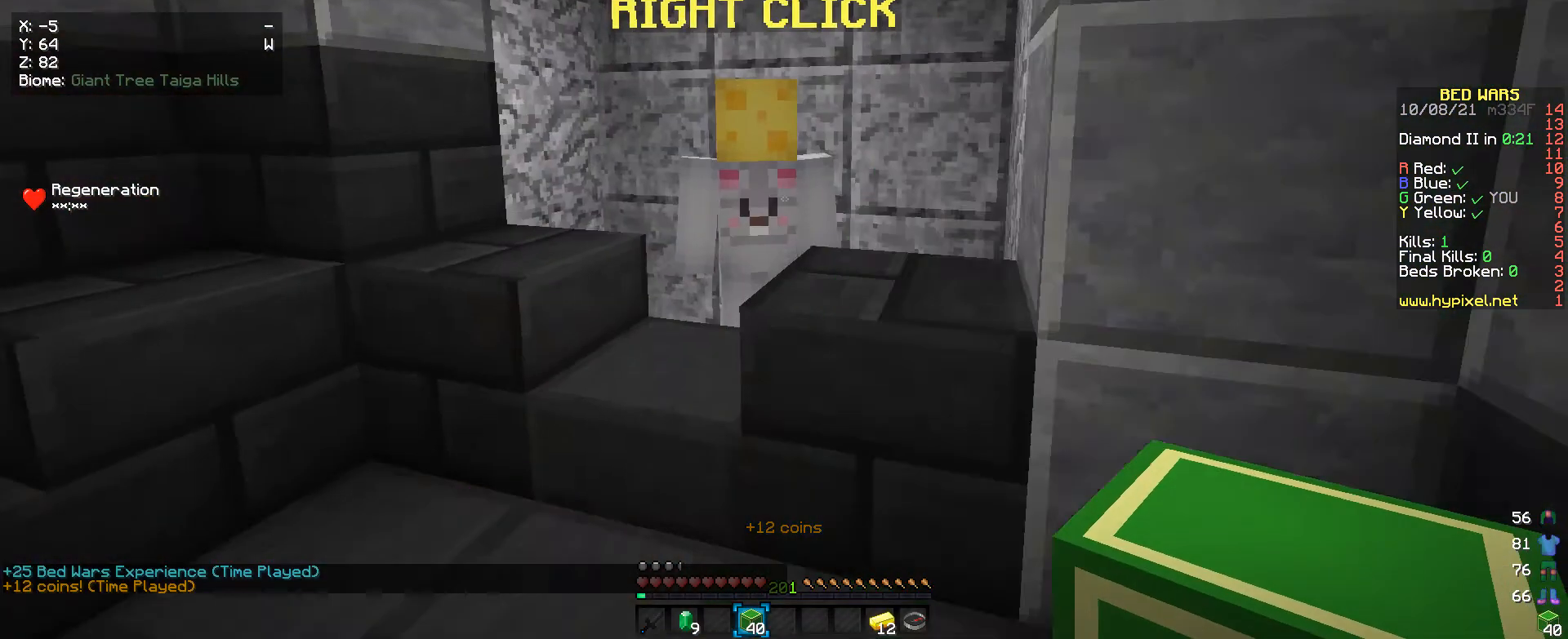
{"keys": [], "mouse": [], "events": [[233, "mouse_right", "down"], [233, "w", "up"], [367, "mouse_right", "up"]]}
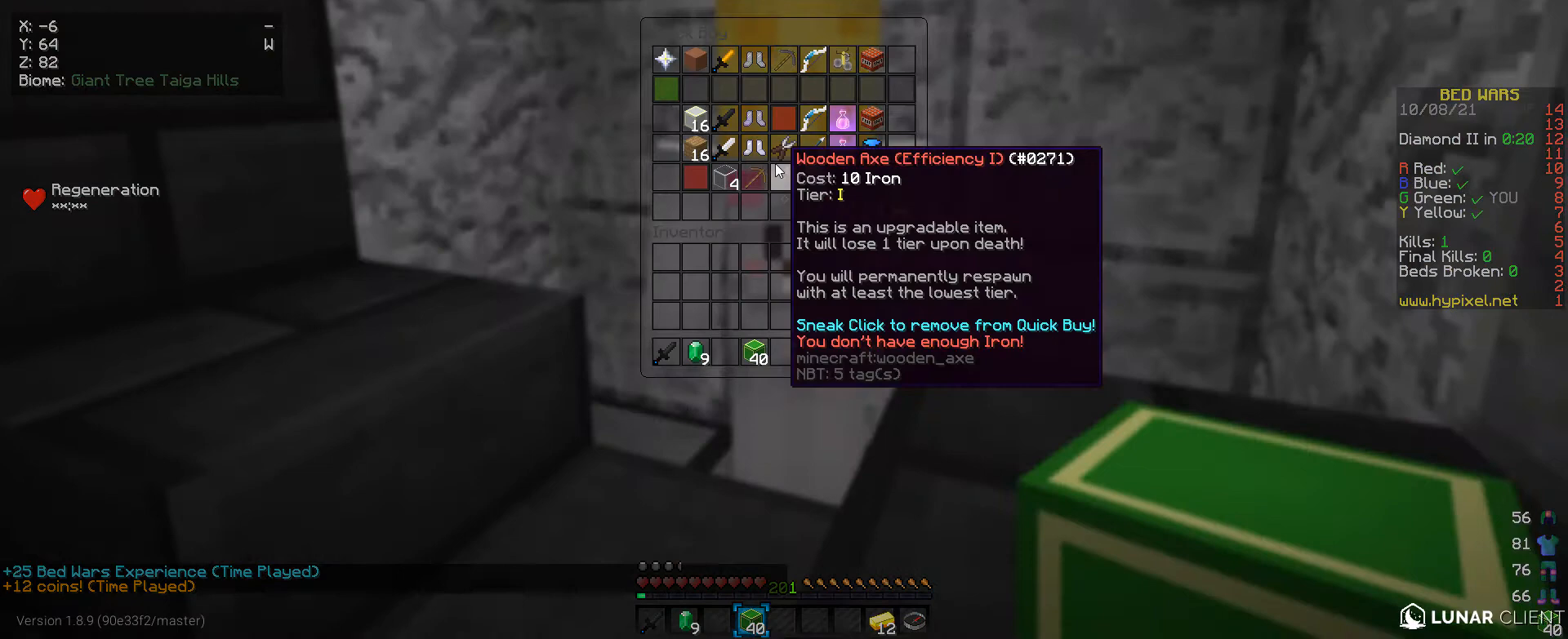
{"keys": [], "mouse": [], "events": []}
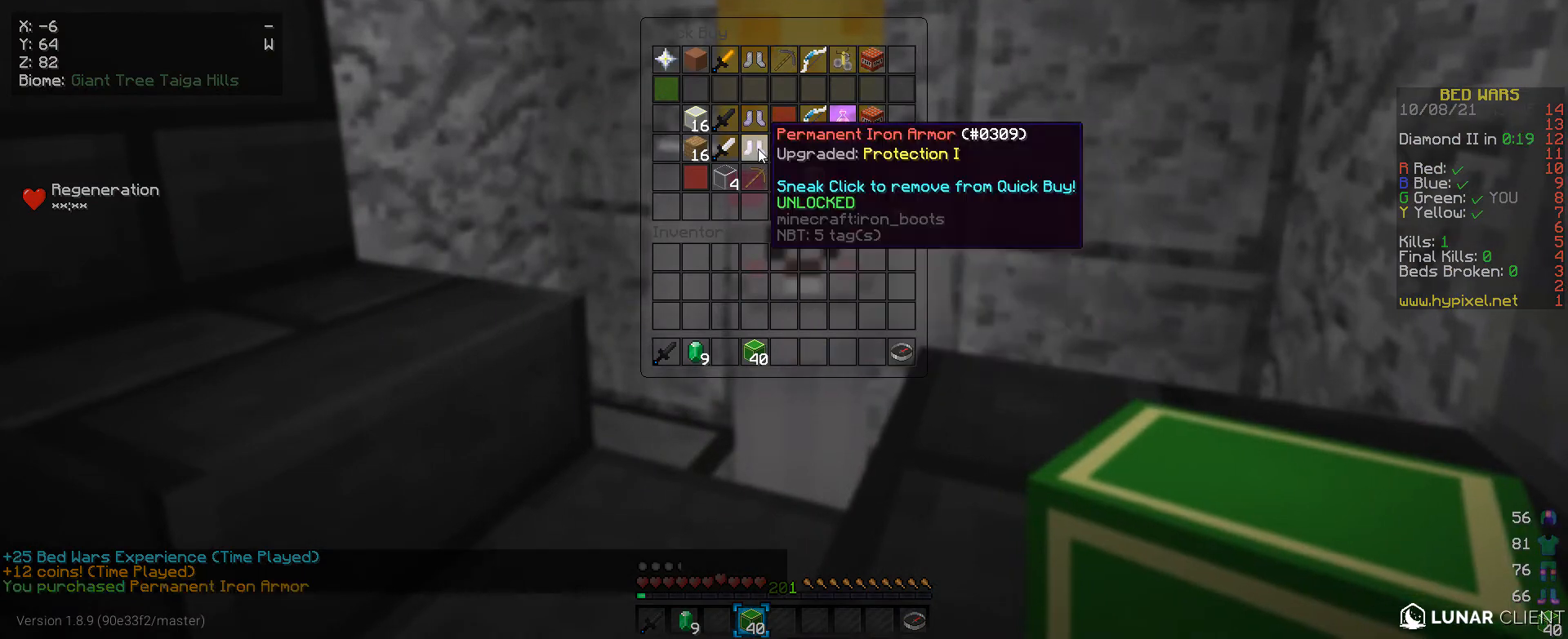
{"keys": [], "mouse": [], "events": []}
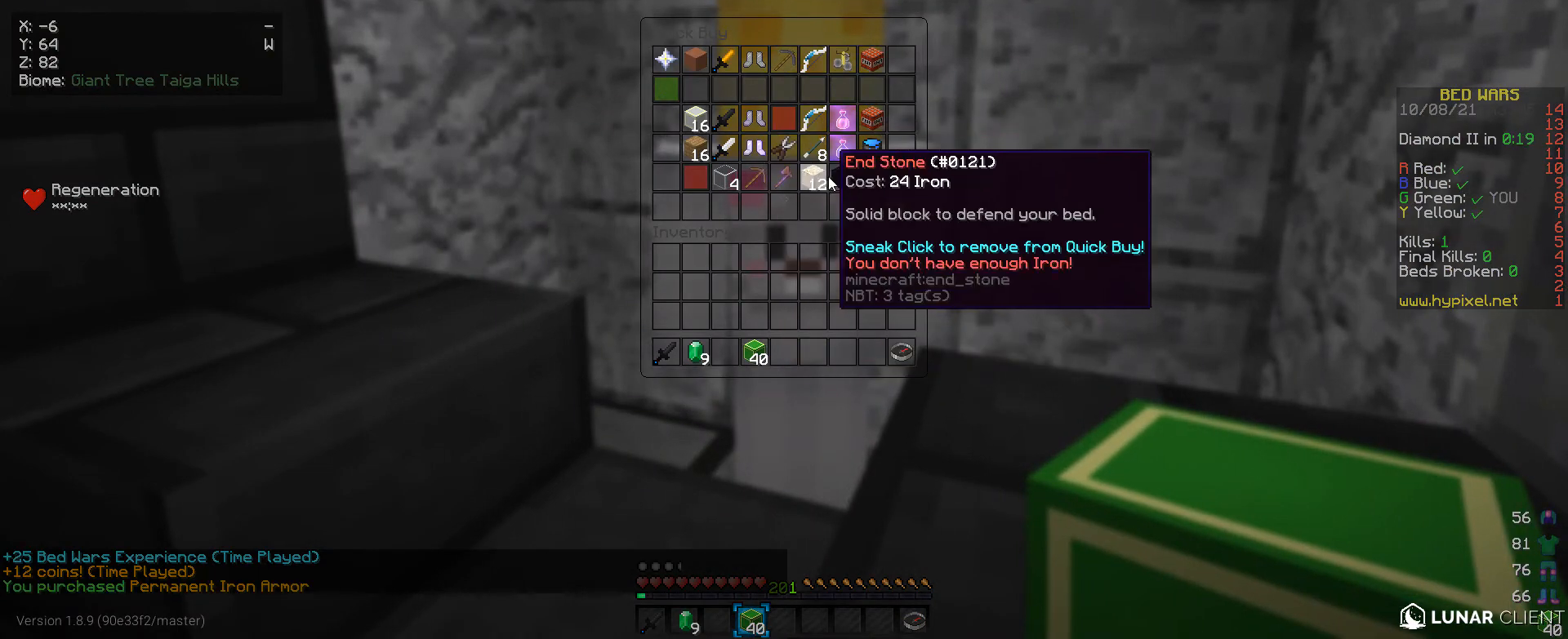
{"keys": [], "mouse": [], "events": []}
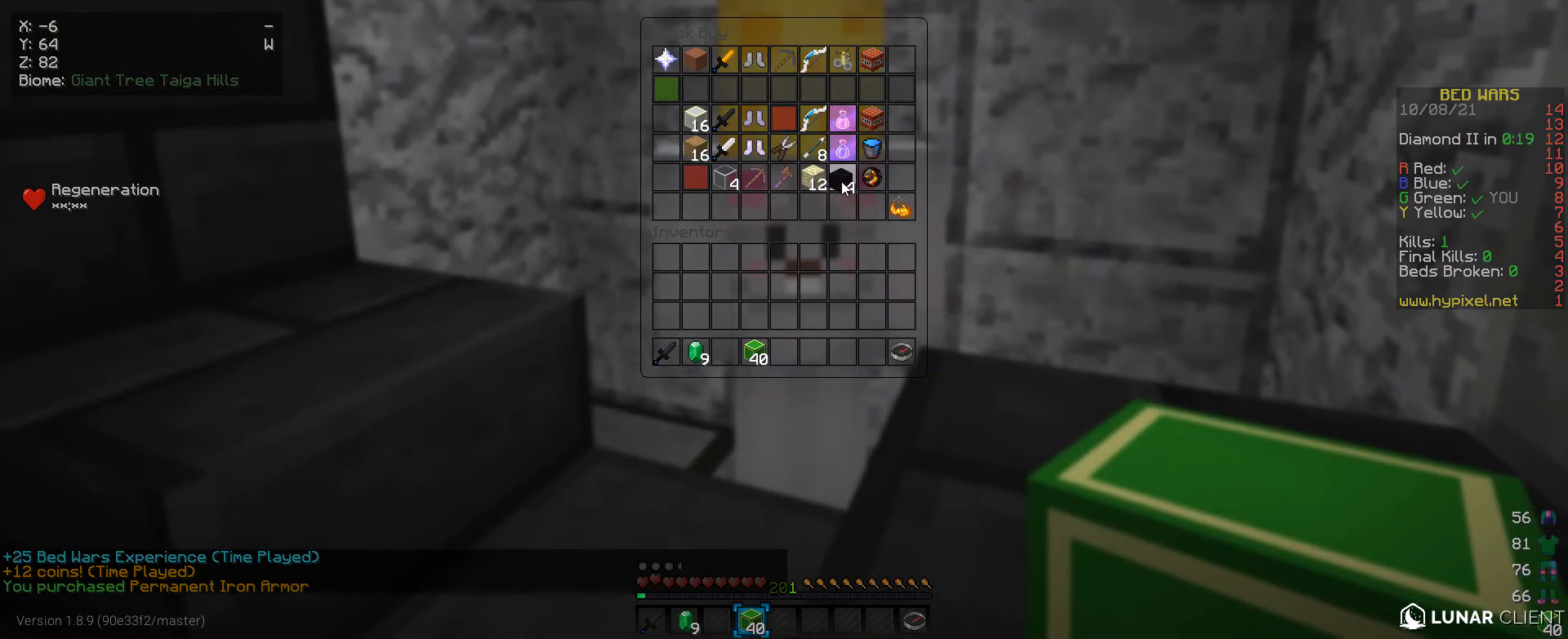
{"keys": [], "mouse": [], "events": []}
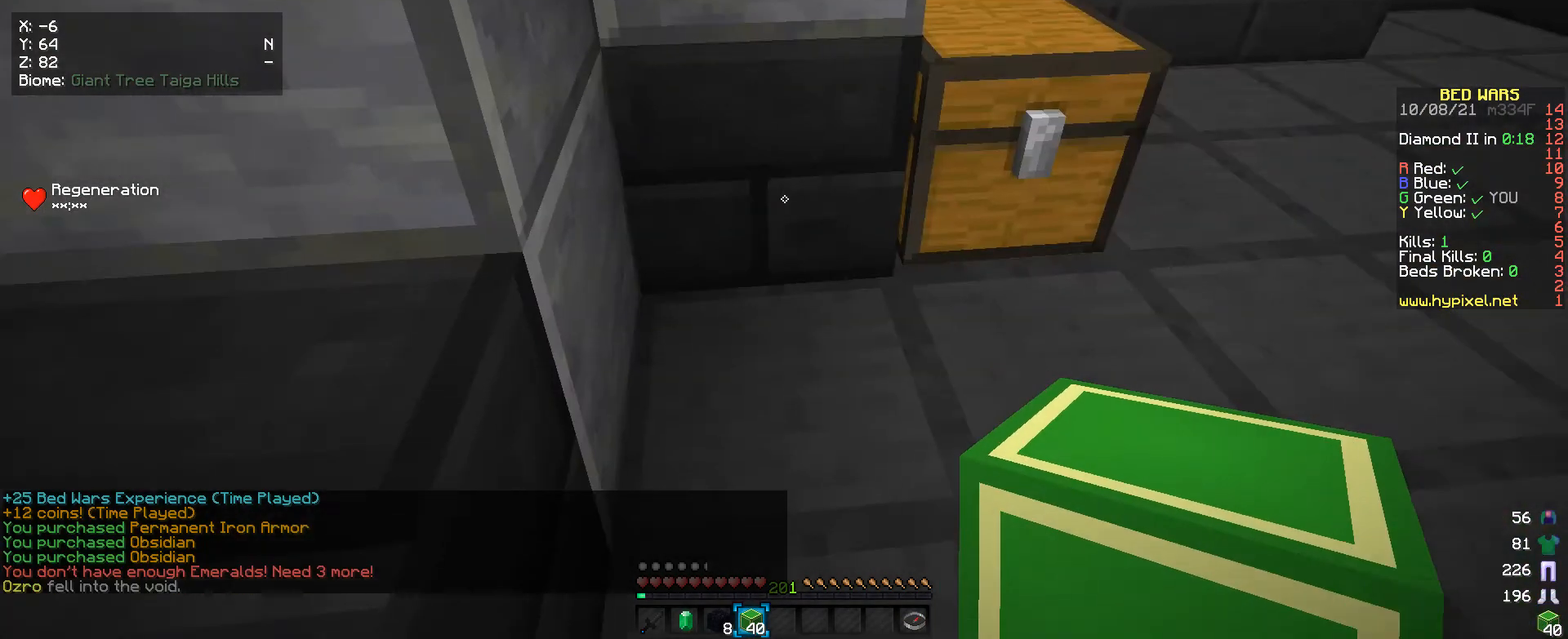
{"keys": [], "mouse": [], "events": [[133, "d", "down"], [333, "d", "up"], [333, "mouse_right", "down"], [467, "mouse_right", "up"]]}
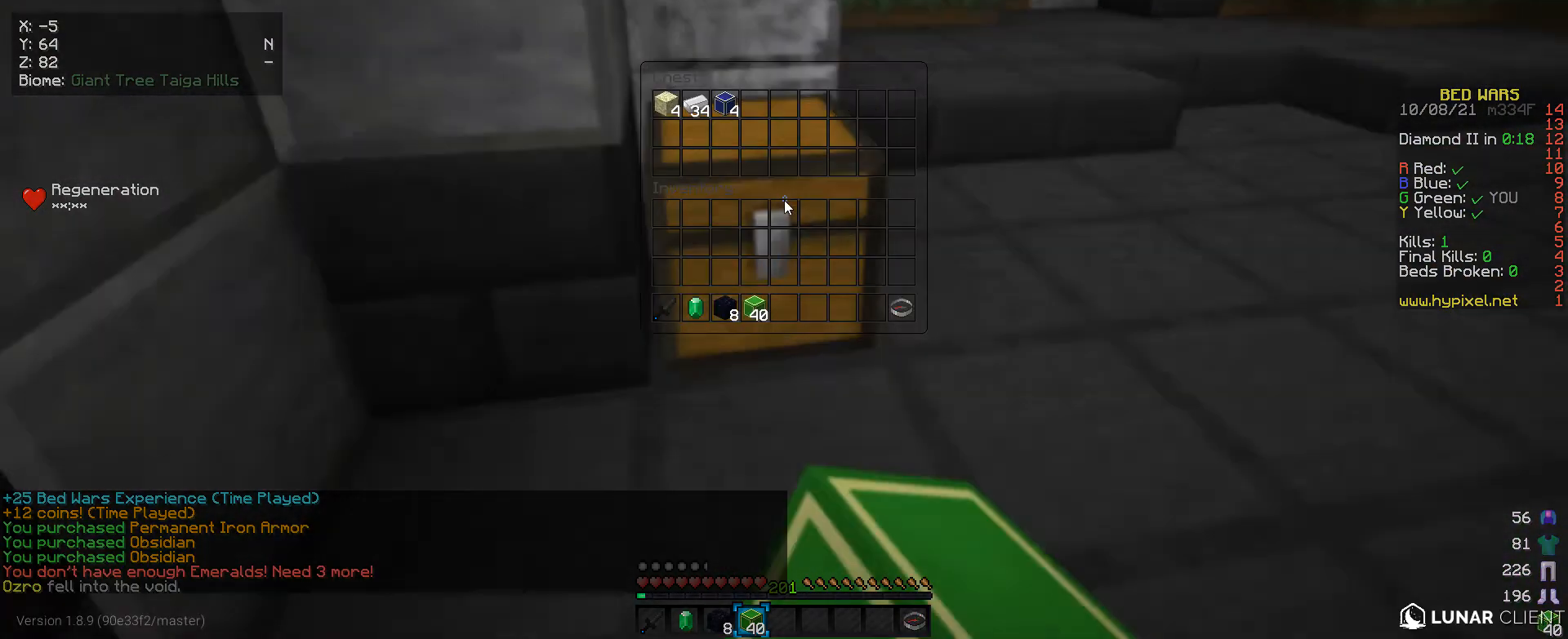
{"keys": [], "mouse": [], "events": []}
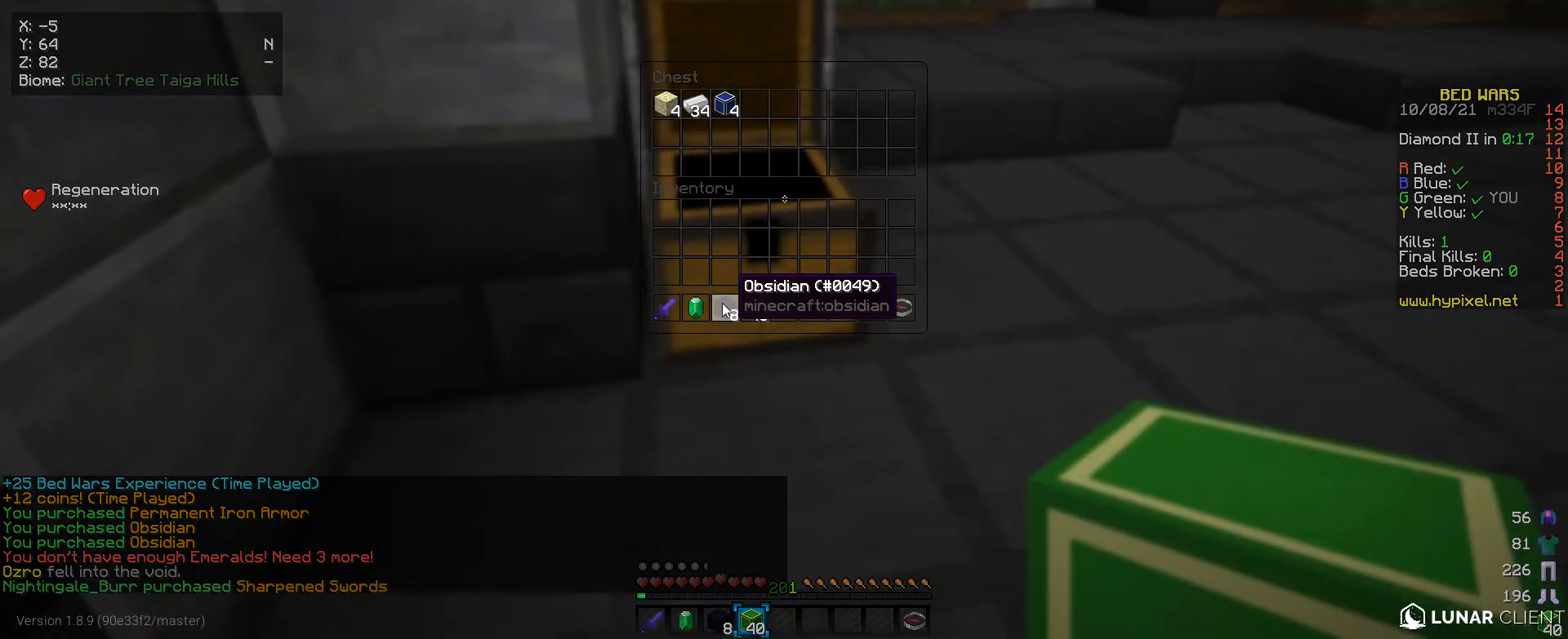
{"keys": [], "mouse": [], "events": []}
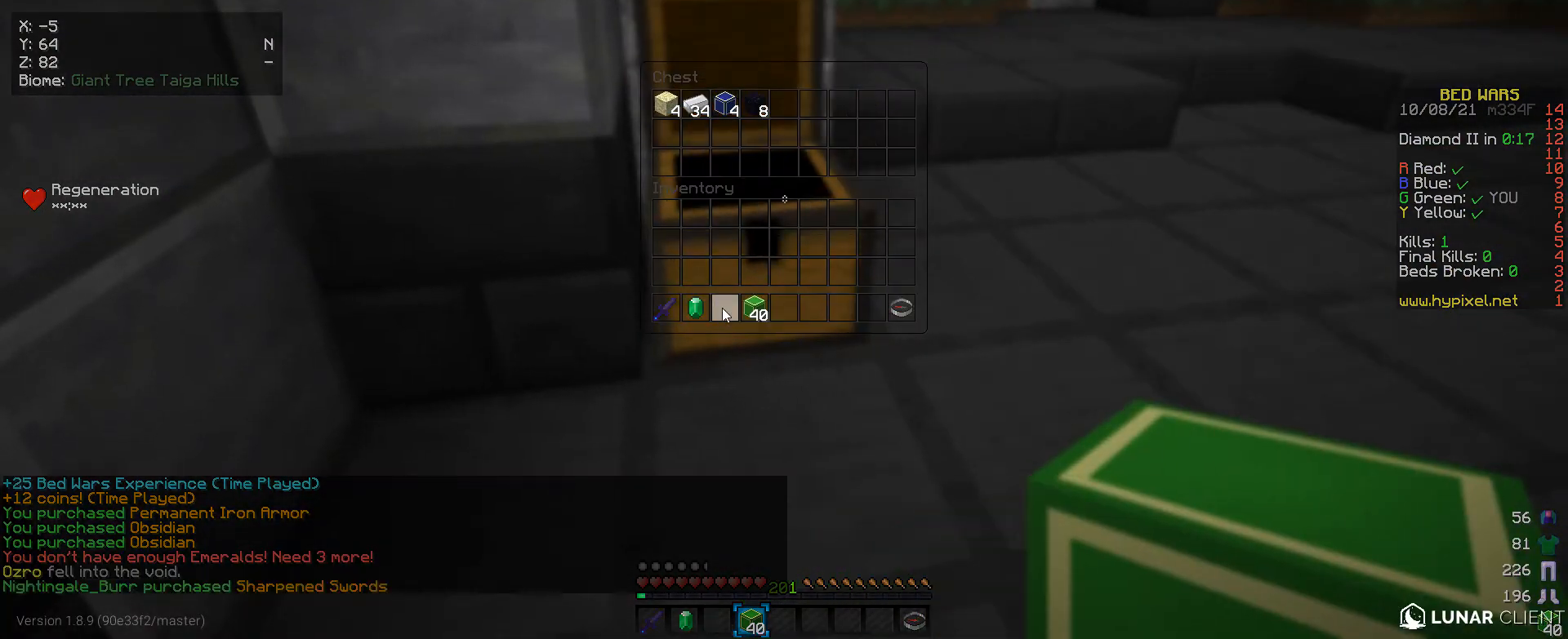
{"keys": [], "mouse": [], "events": []}
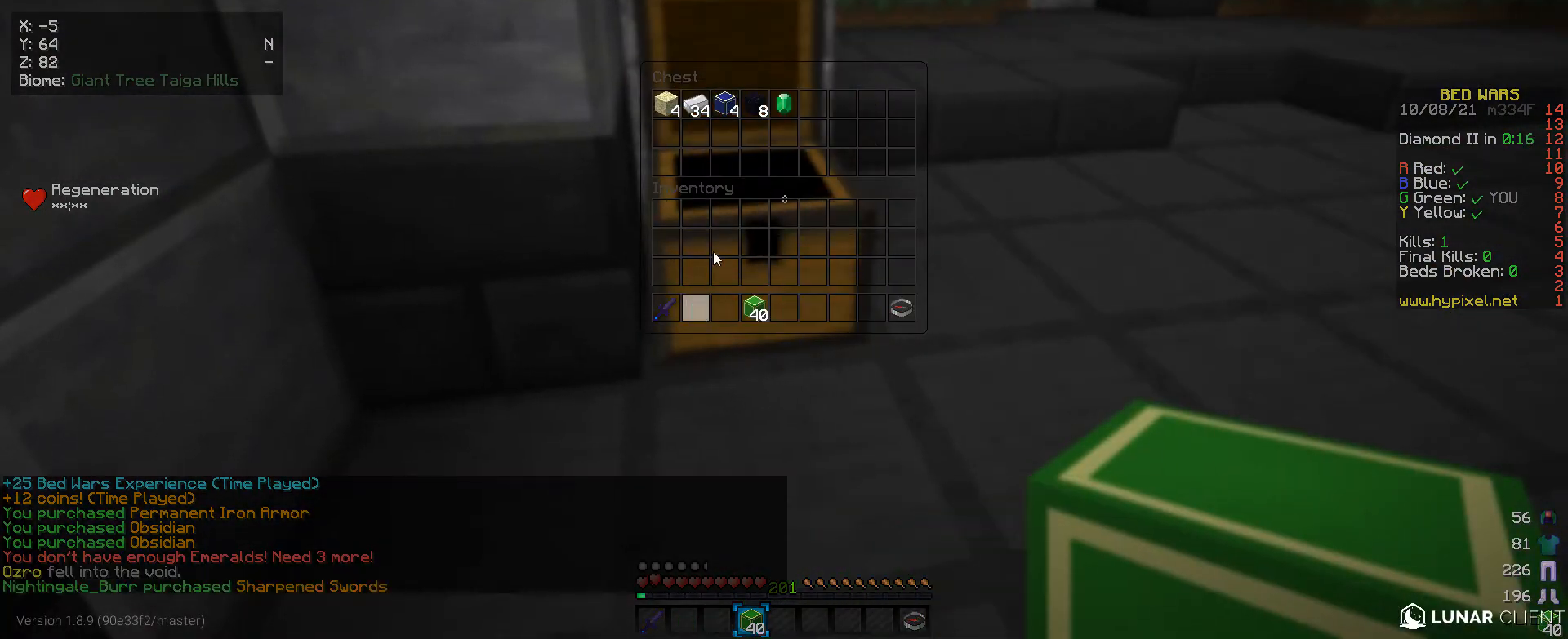
{"keys": [], "mouse": [], "events": []}
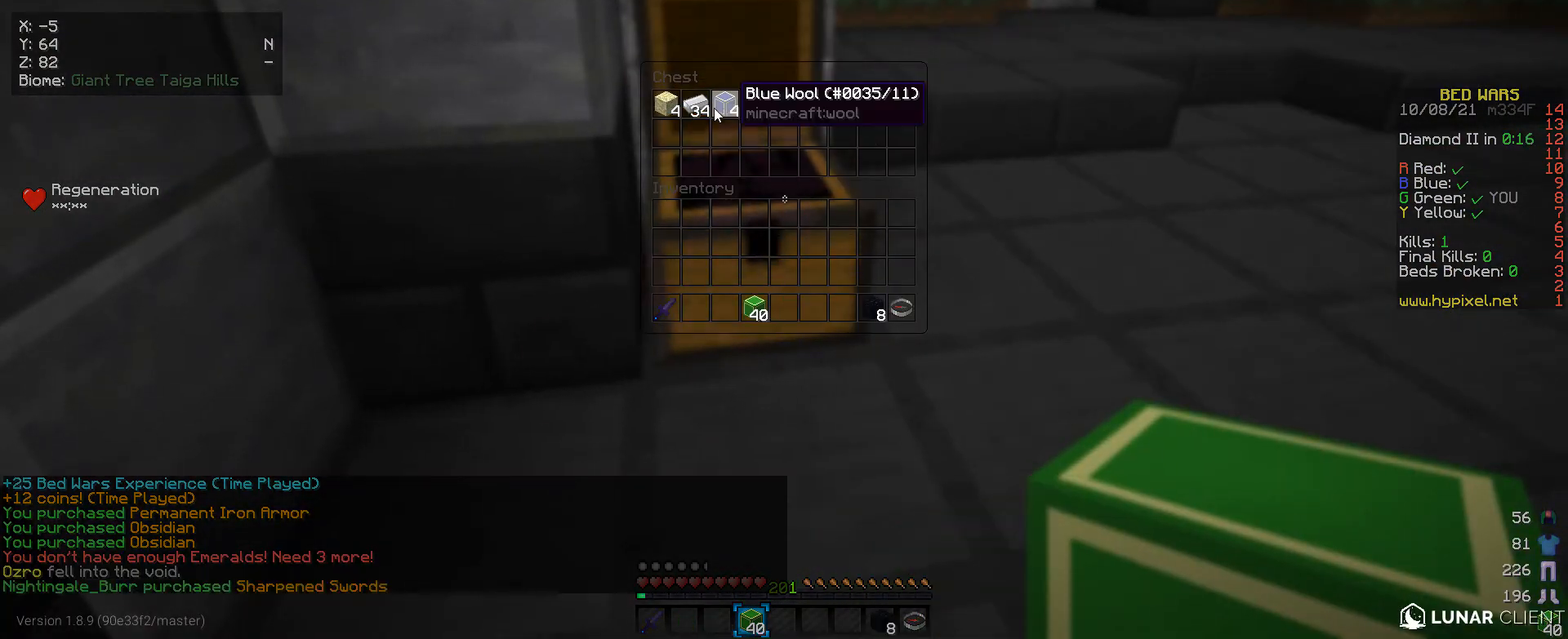
{"keys": [], "mouse": [], "events": []}
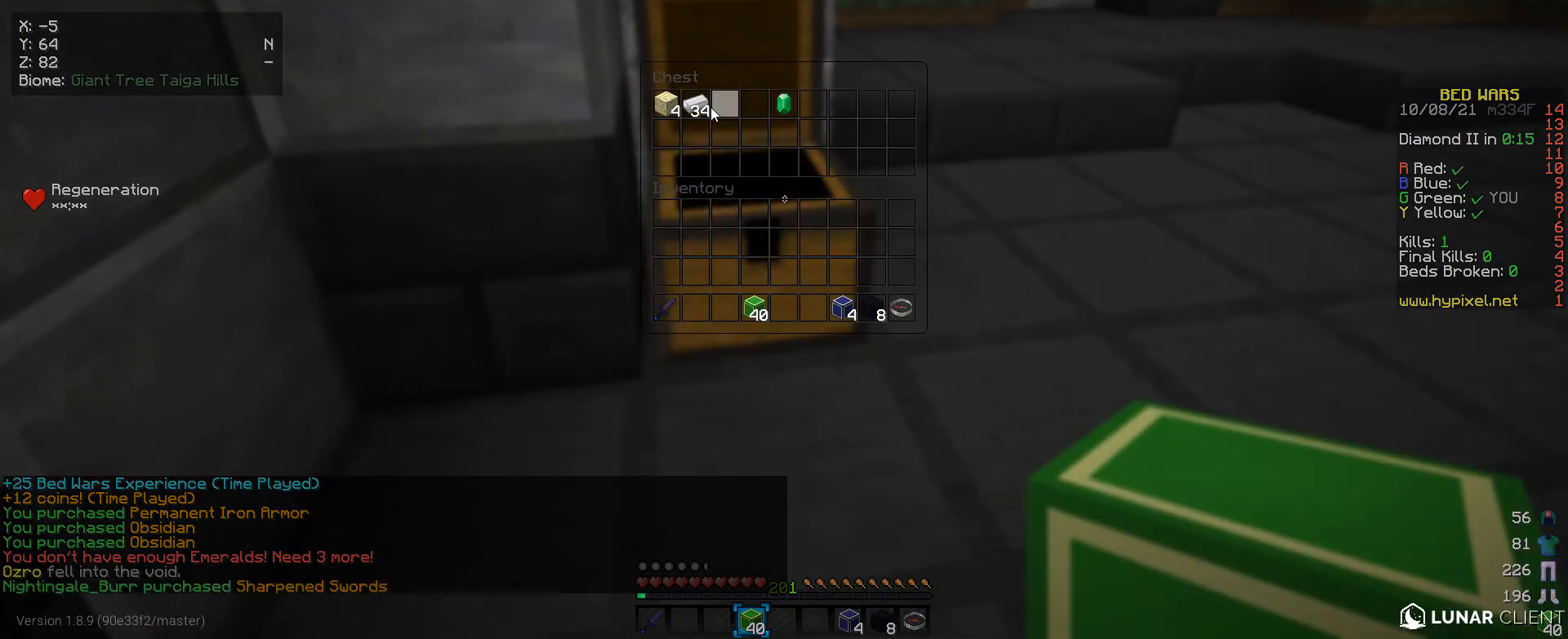
{"keys": [], "mouse": [], "events": []}
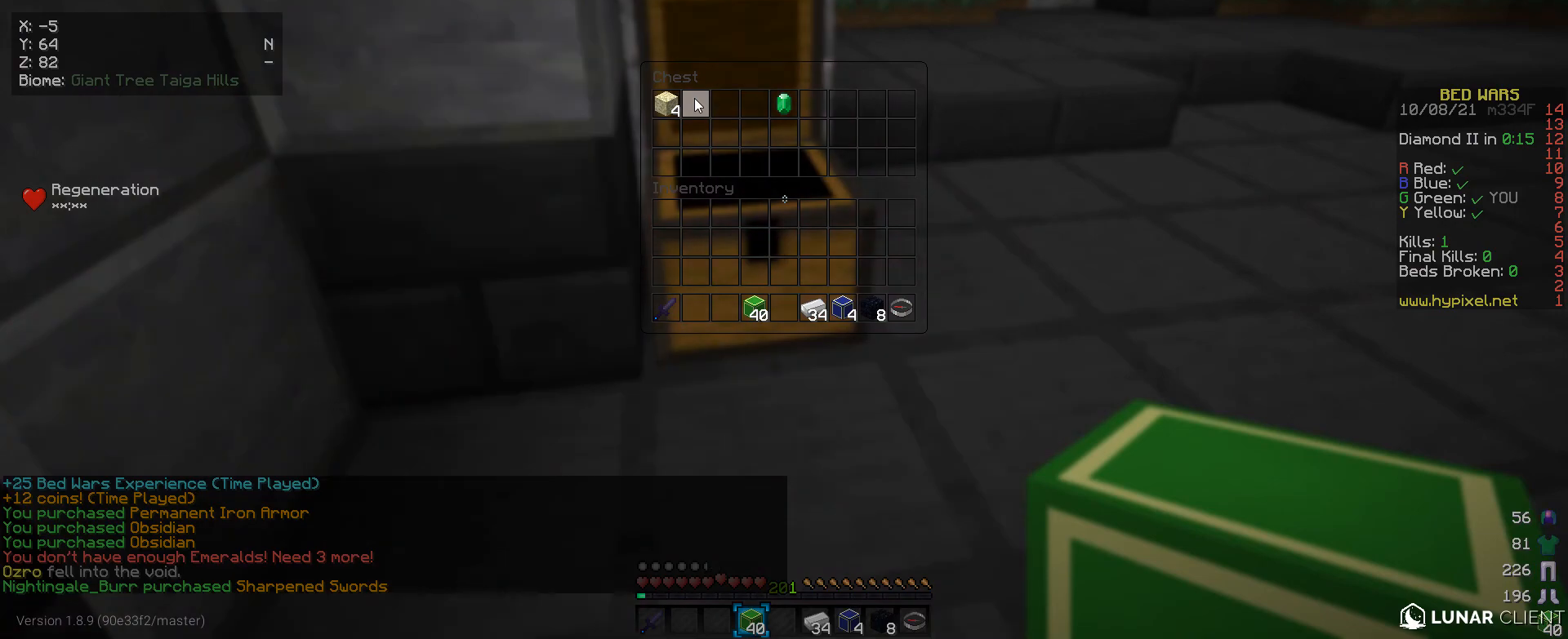
{"keys": [], "mouse": [], "events": []}
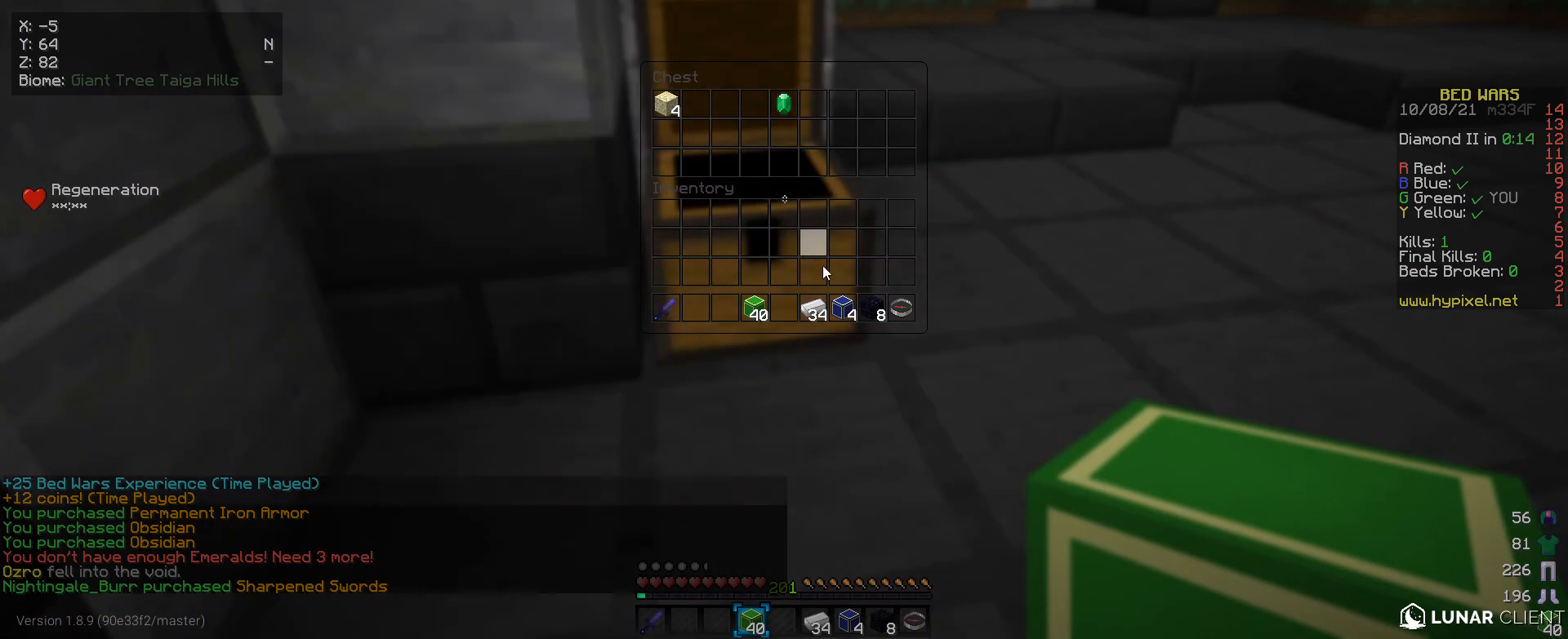
{"keys": [], "mouse": [], "events": []}
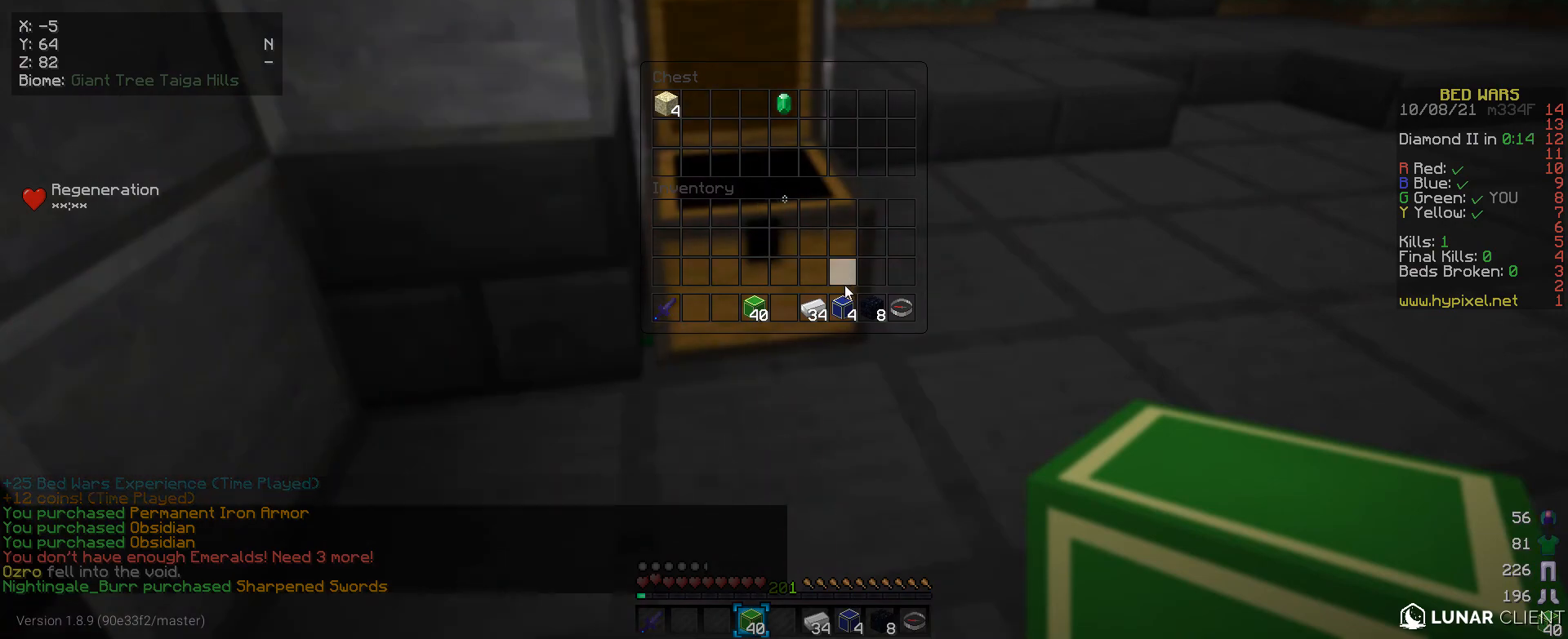
{"keys": [], "mouse": [], "events": []}
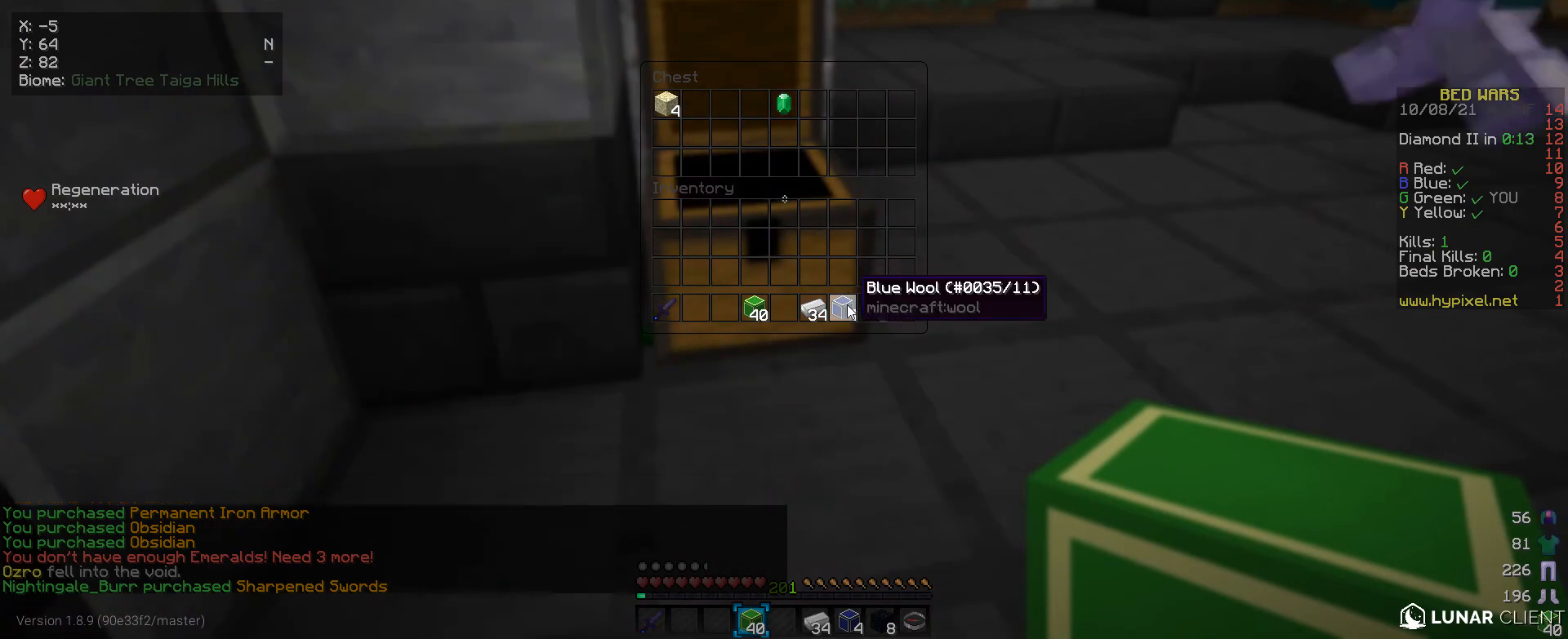
{"keys": [], "mouse": [], "events": []}
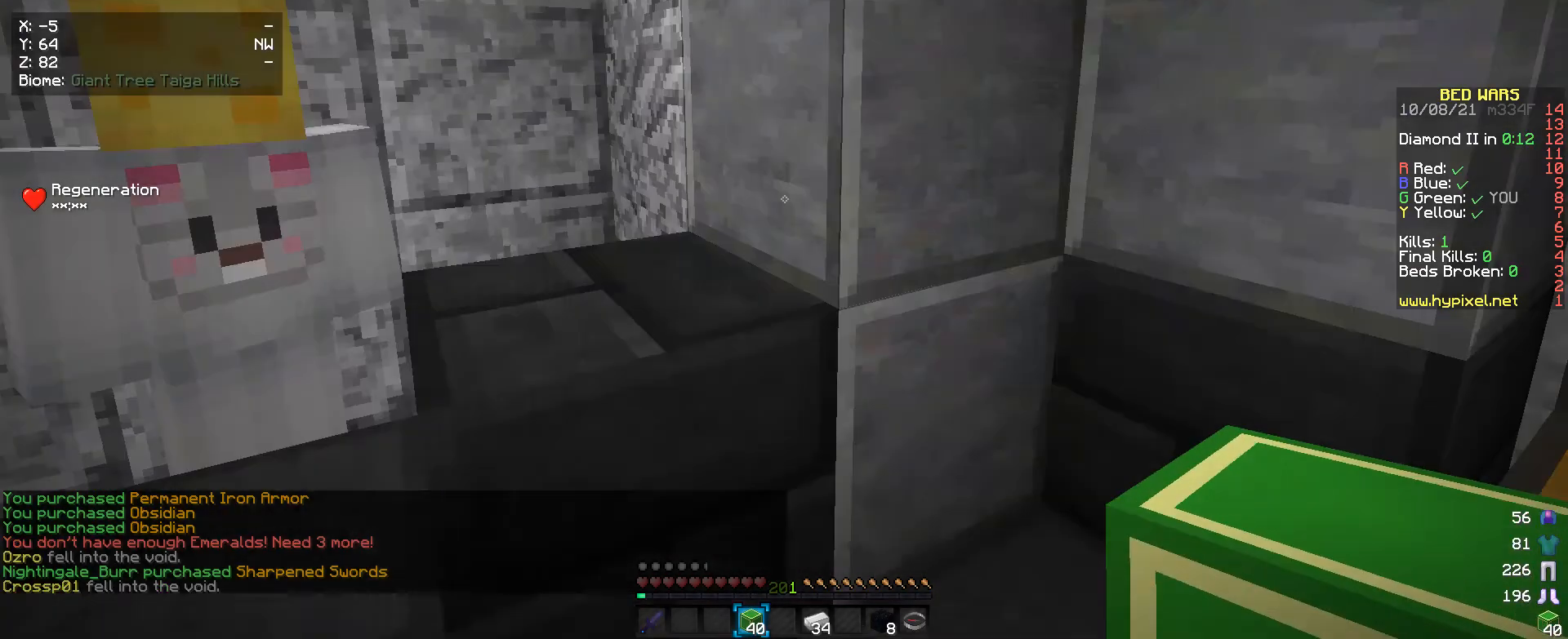
{"keys": [], "mouse": ["right"], "events": [[300, "a", "down"], [300, "w", "down"], [433, "a", "up"], [467, "mouse_right", "down"], [500, "w", "up"]]}
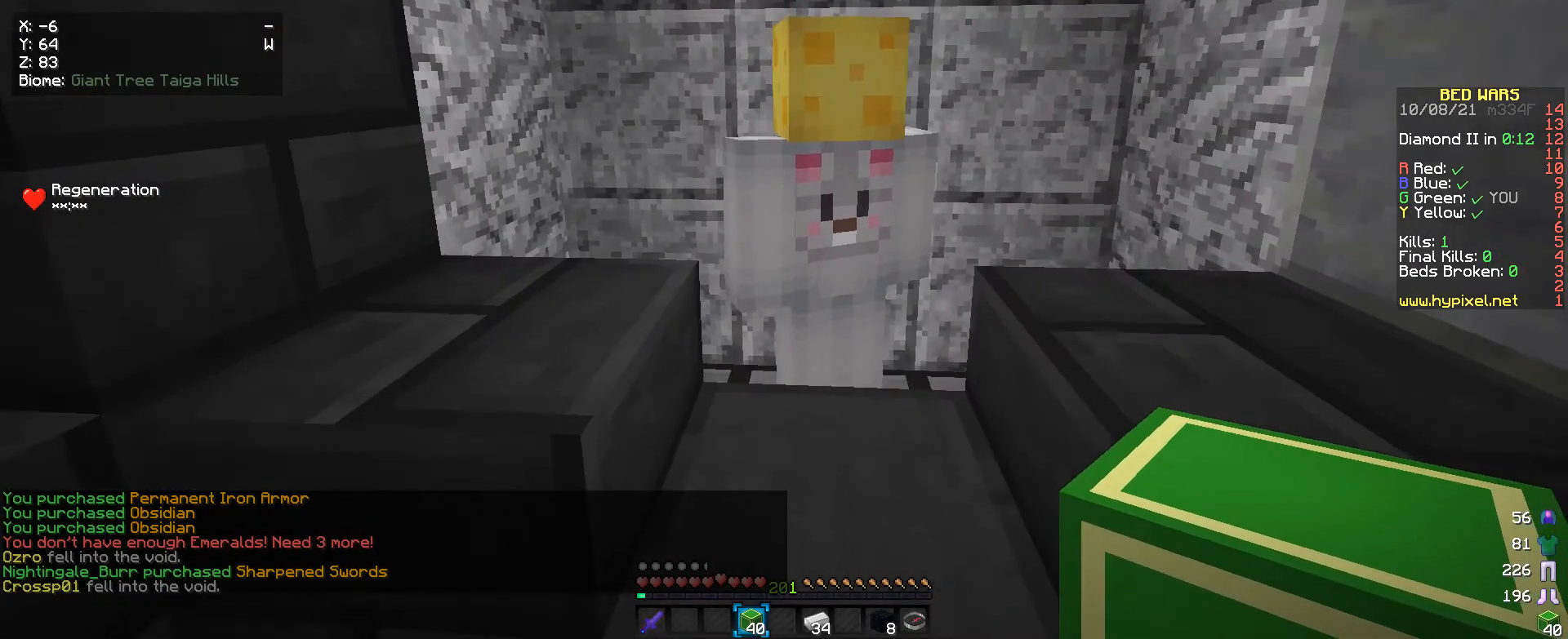
{"keys": [], "mouse": [], "events": [[100, "mouse_right", "up"]]}
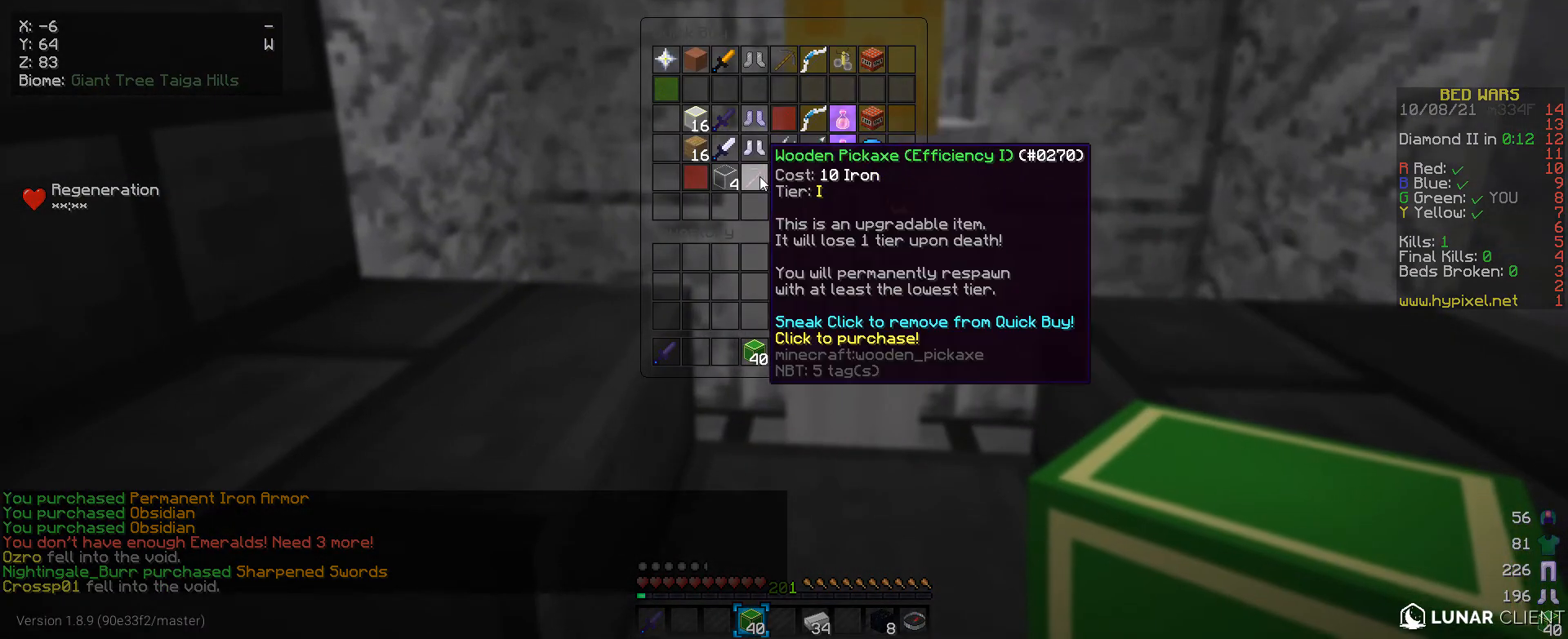
{"keys": [], "mouse": [], "events": []}
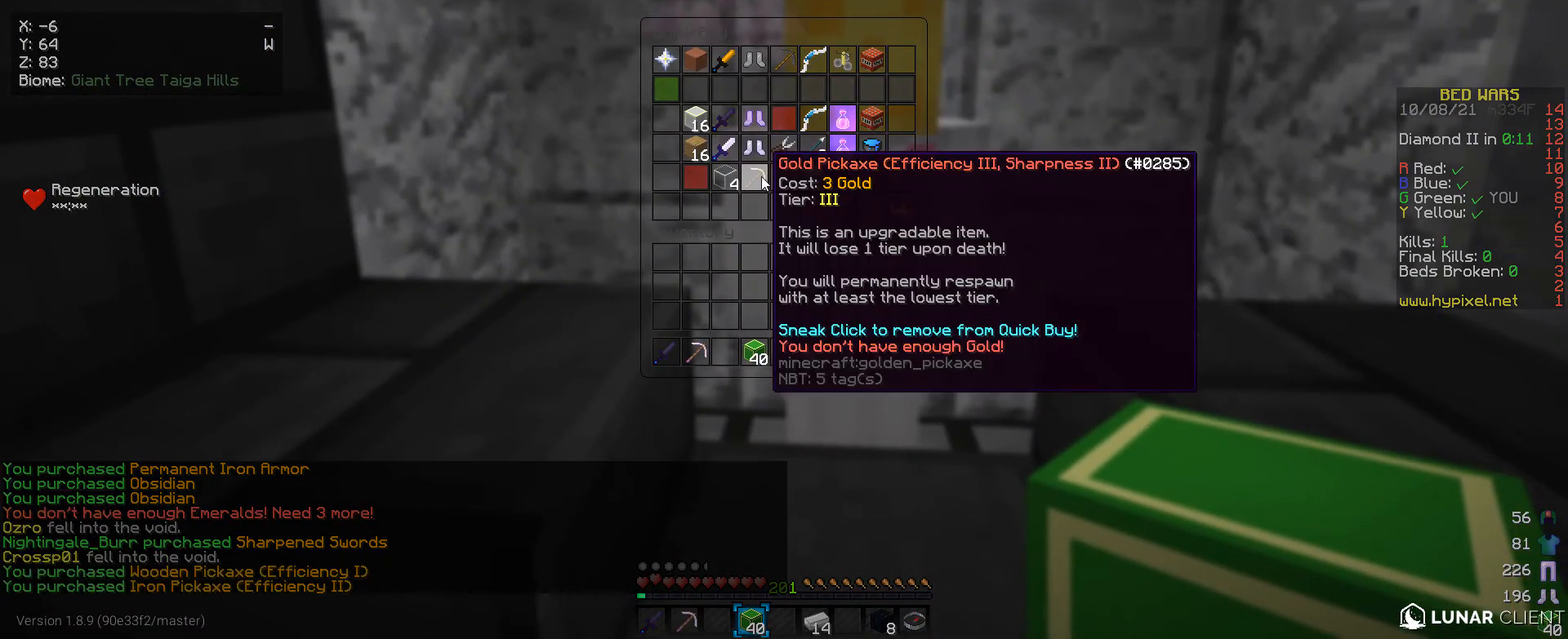
{"keys": [], "mouse": [], "events": []}